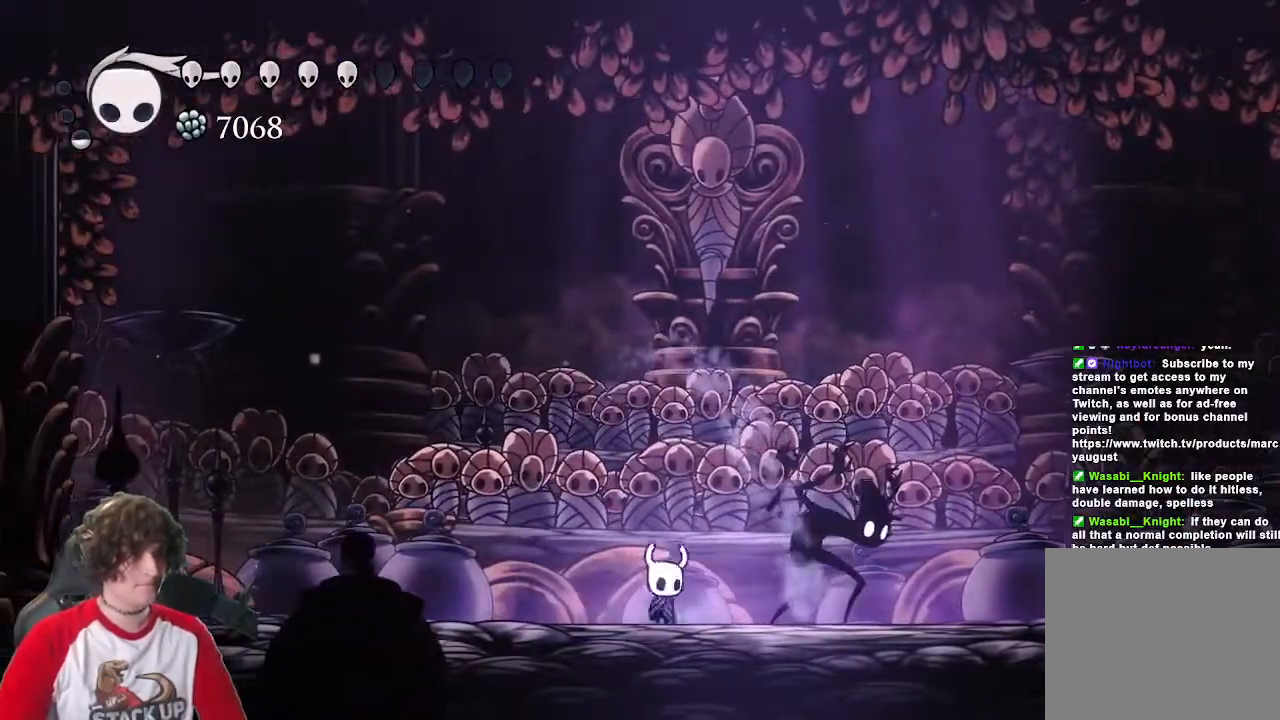
Gameplay with keyboard; each line is a JSON object with the keys held at the frame after it. "events" lists presses ("down") and releases ("up") of "a", "attack", "cast", "cdash", "d", "dash", "dreamnail", "focus", "inventory", "jump", "quickmap", "s" and "w" between this image and that frame as [ms after this image, input, new state], when the widget could be followed in between. No other keys are recorded. Mouse input is not recorded. Key names are as the overlay labels them; some are game actions (e.g. jump) rather than physical keys.
{"keys": ["d"], "events": [[133, "attack", "down"], [283, "attack", "up"]]}
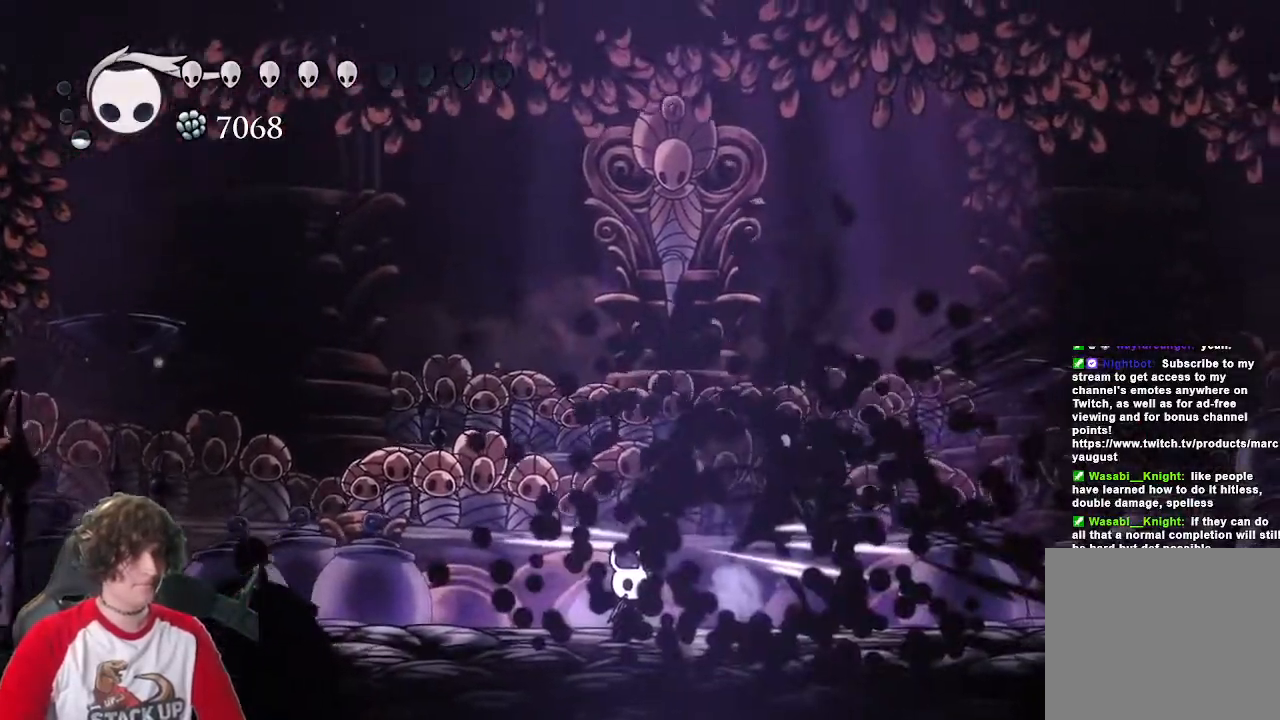
{"keys": ["focus"], "events": [[150, "a", "down"], [150, "d", "up"], [250, "a", "up"], [383, "focus", "down"]]}
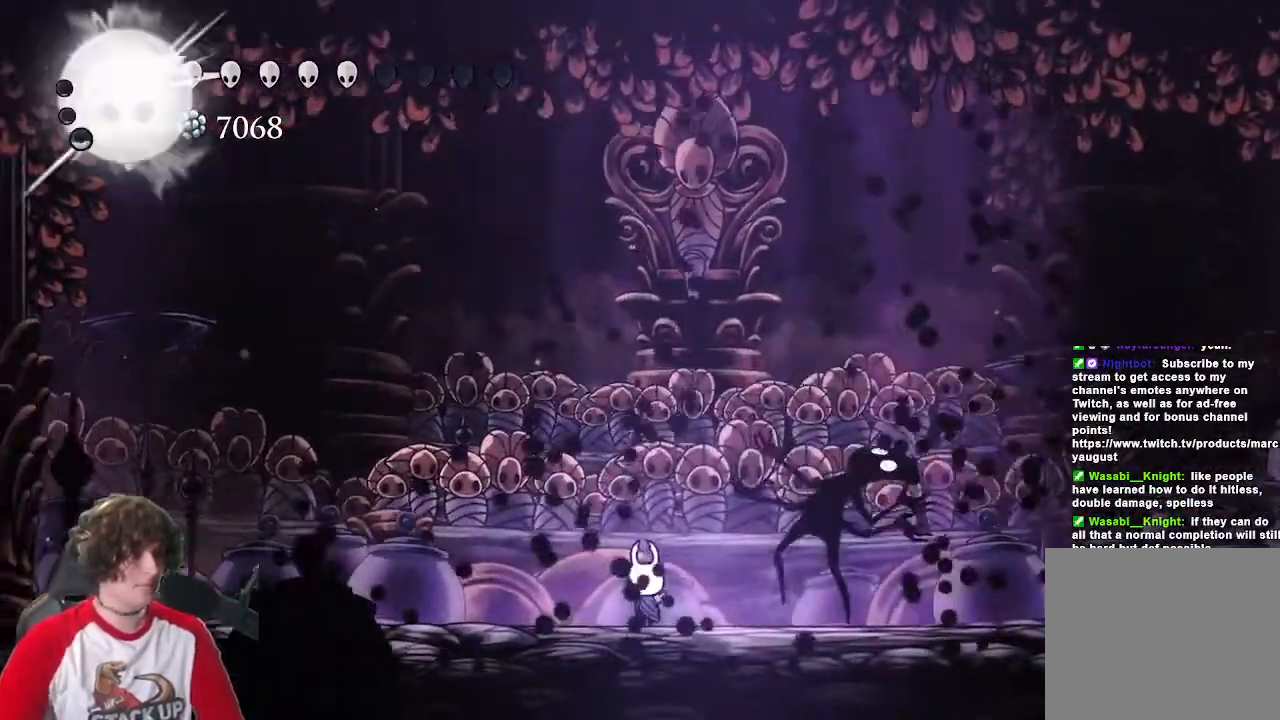
{"keys": ["focus"], "events": []}
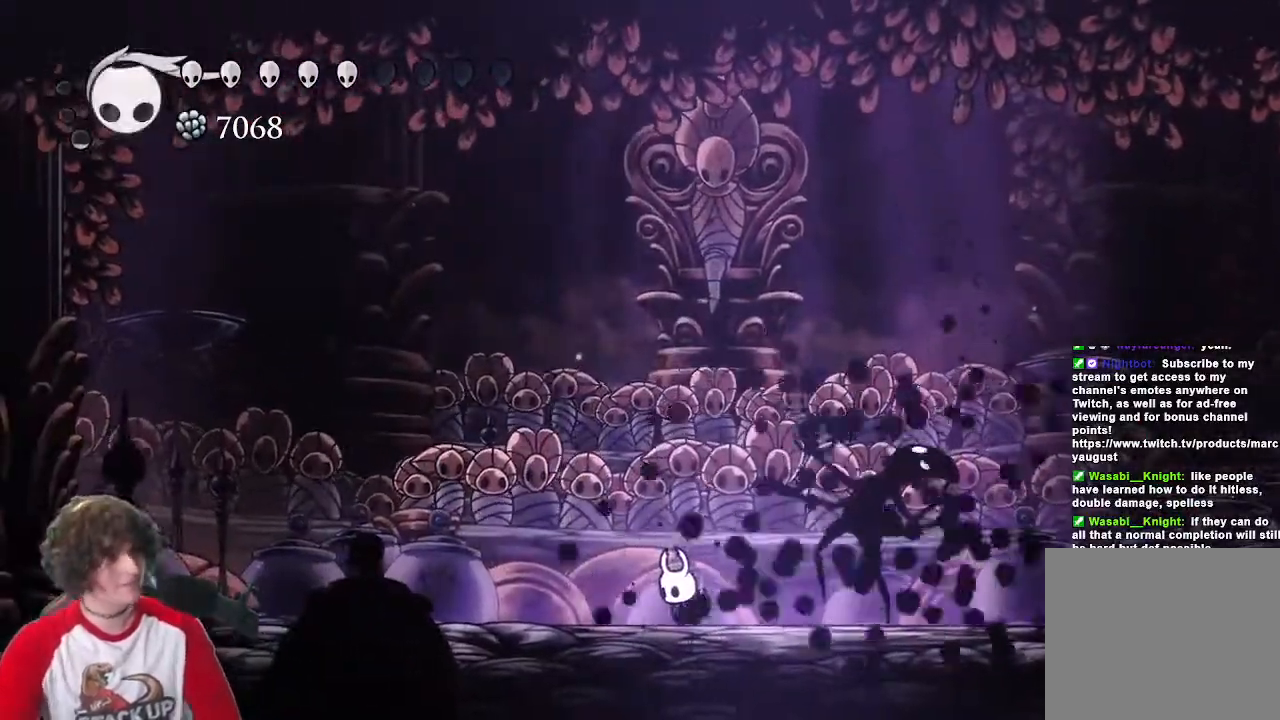
{"keys": ["focus"], "events": []}